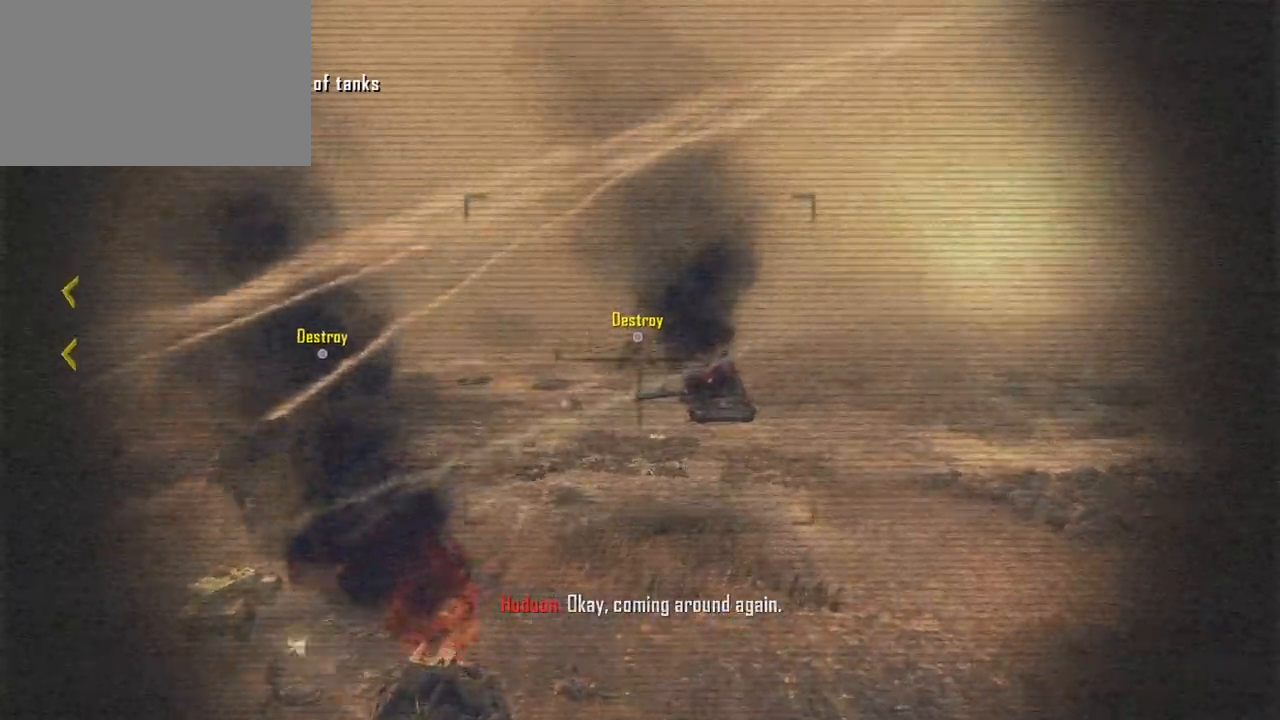
Gameplay with keyboard and mouse; each line is a JSON object with the keys and mouse buttons held at the frame after it. "events" lists presses ("down") and releases ("up") of "1", "2", "3", "4", "5", "a", "alt", "c", "caps_lock", "ctrl", "d", "e", "f", "g", "q", "r", "s", "shift", "space", "t", "tab", "v", "w", "x", "z", "mouse_left", "mouse_wheel" and "mouse_right" between this image and that frame as [ms after this image, input, new state], when the widget could be followed in between. "mouse_left", "mouse_wheel", "mouse_right" = the "left", "wheel", "right" buttons of the "mouse" list. No other keys are recorded. "wheel" means that the mouse wheel is clicked or scrolled. Not read: mouse_move.
{"keys": [], "mouse": [], "events": [[83, "mouse_right", "down"], [183, "mouse_right", "up"]]}
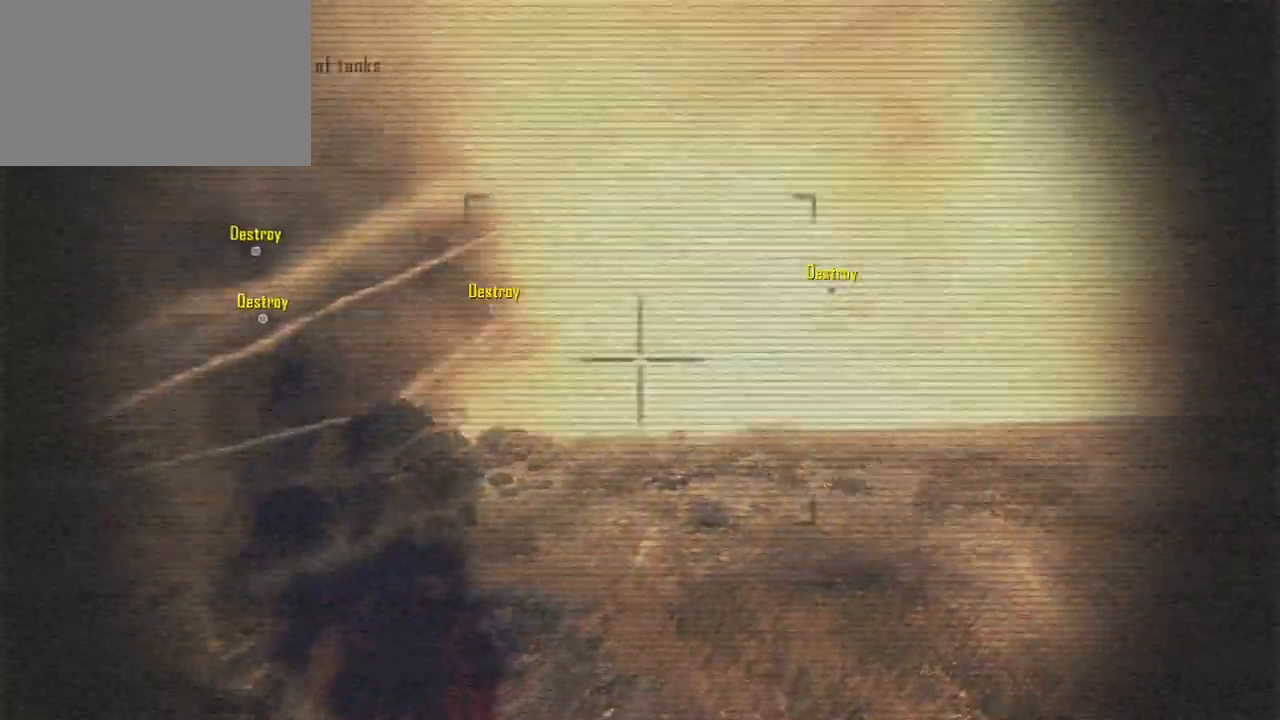
{"keys": [], "mouse": [], "events": []}
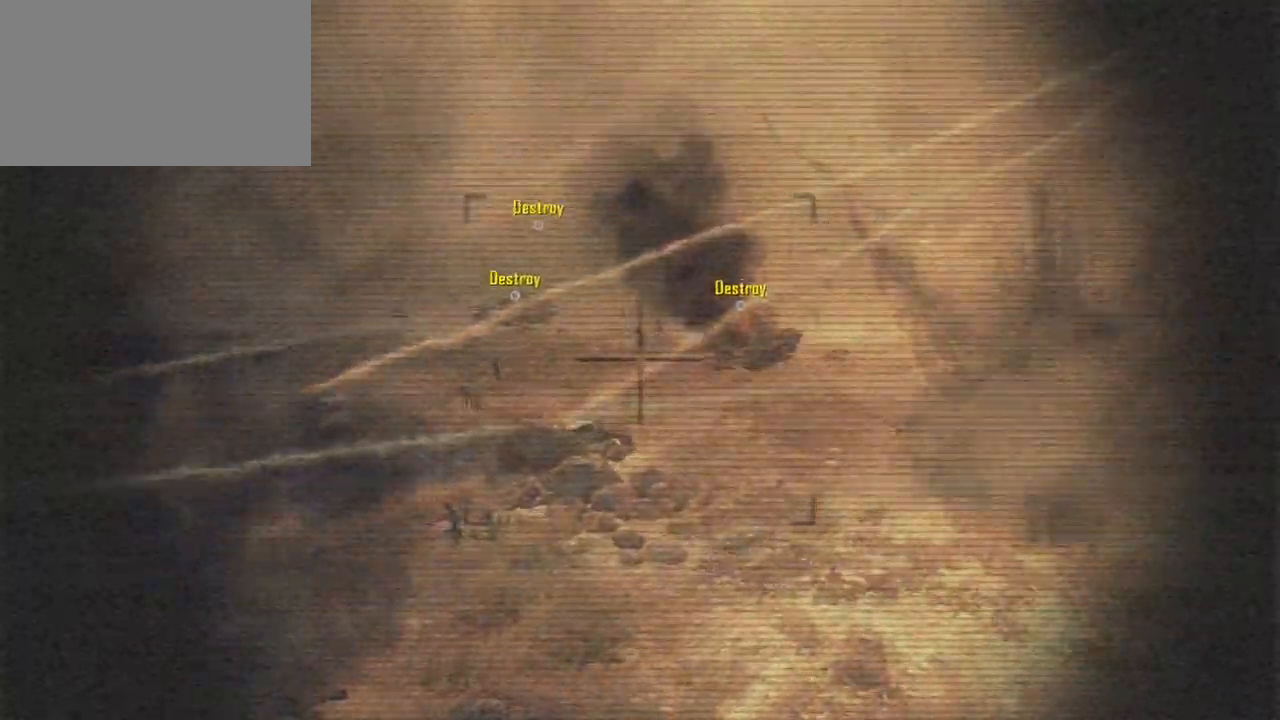
{"keys": [], "mouse": [], "events": []}
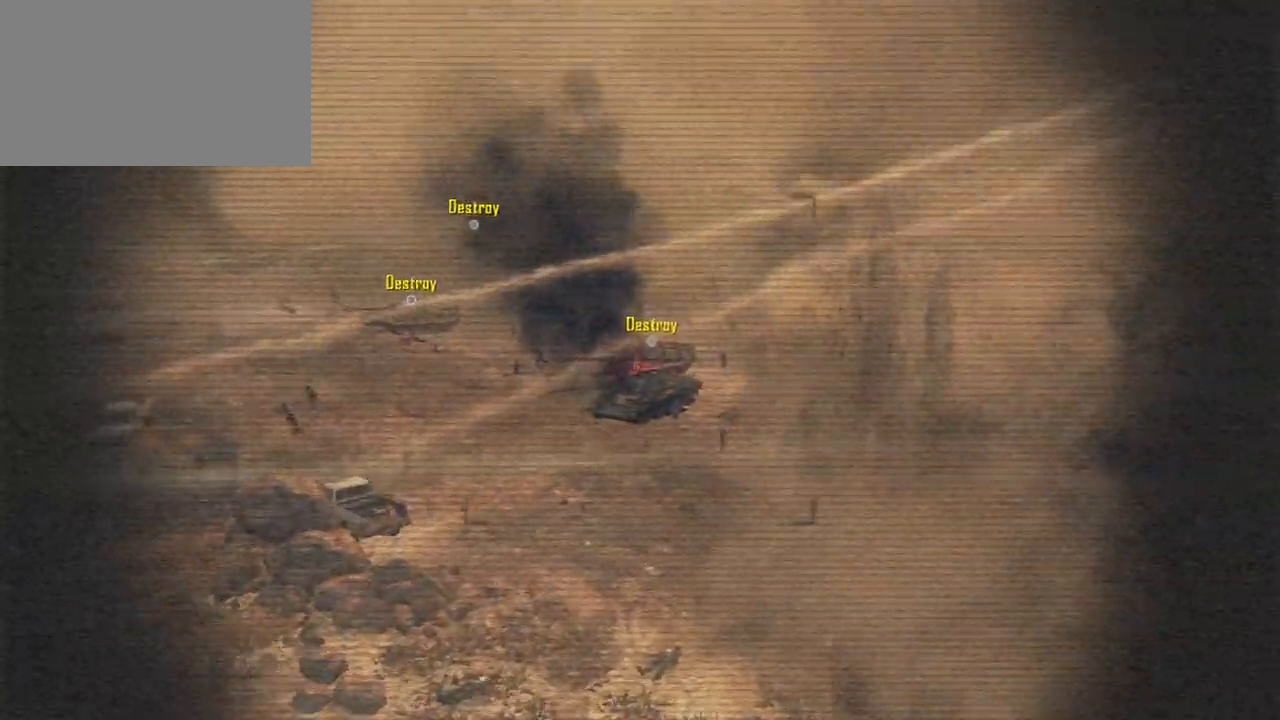
{"keys": [], "mouse": [], "events": [[183, "mouse_right", "down"], [317, "mouse_right", "up"]]}
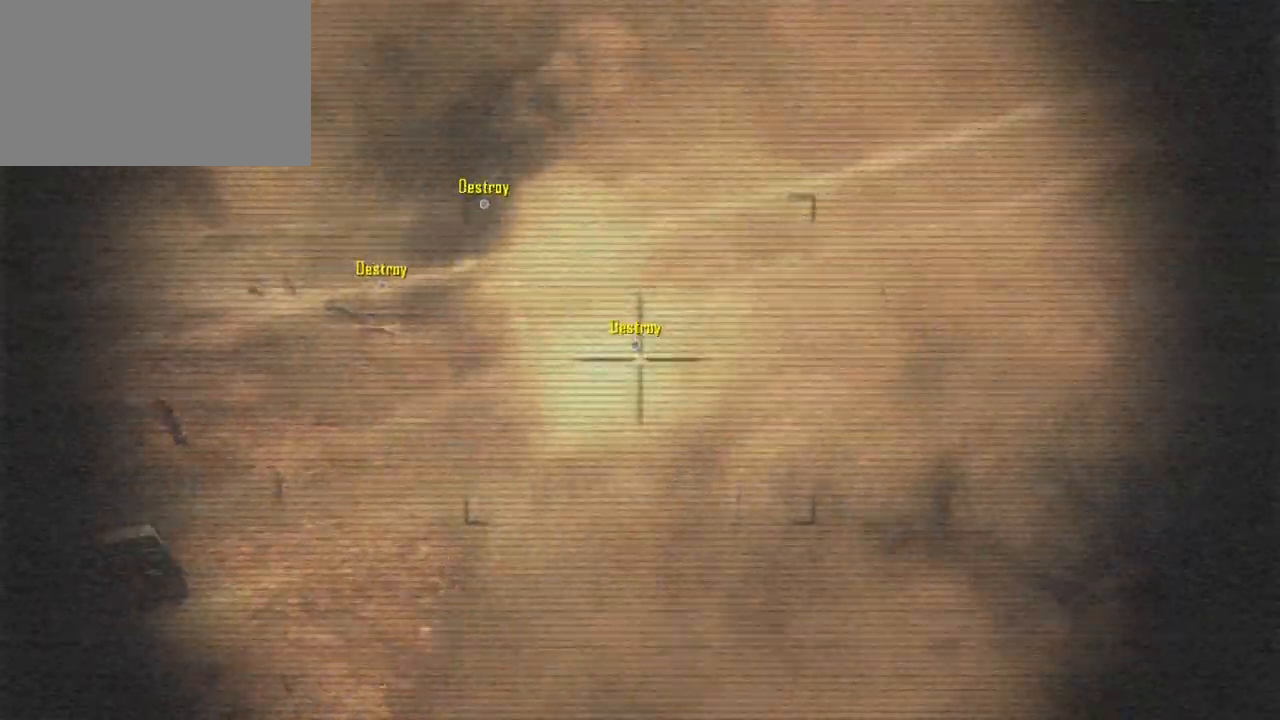
{"keys": [], "mouse": [], "events": []}
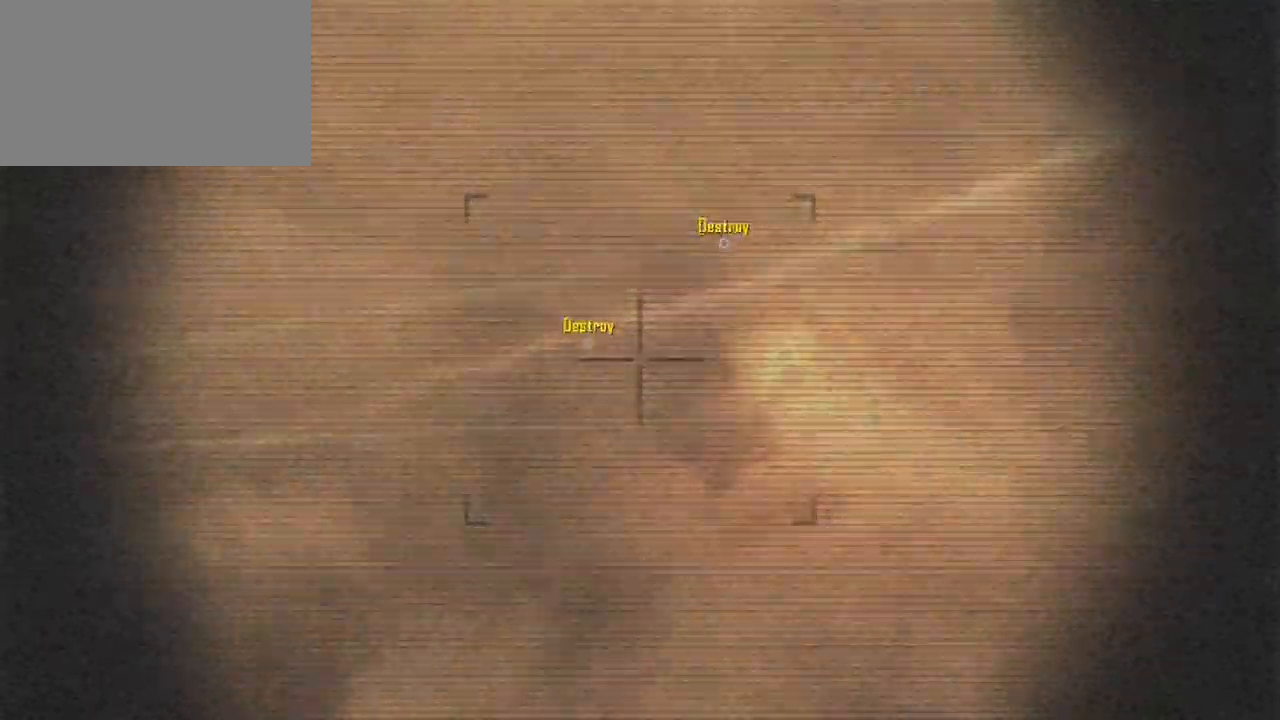
{"keys": [], "mouse": [], "events": [[350, "mouse_right", "down"], [450, "mouse_right", "up"]]}
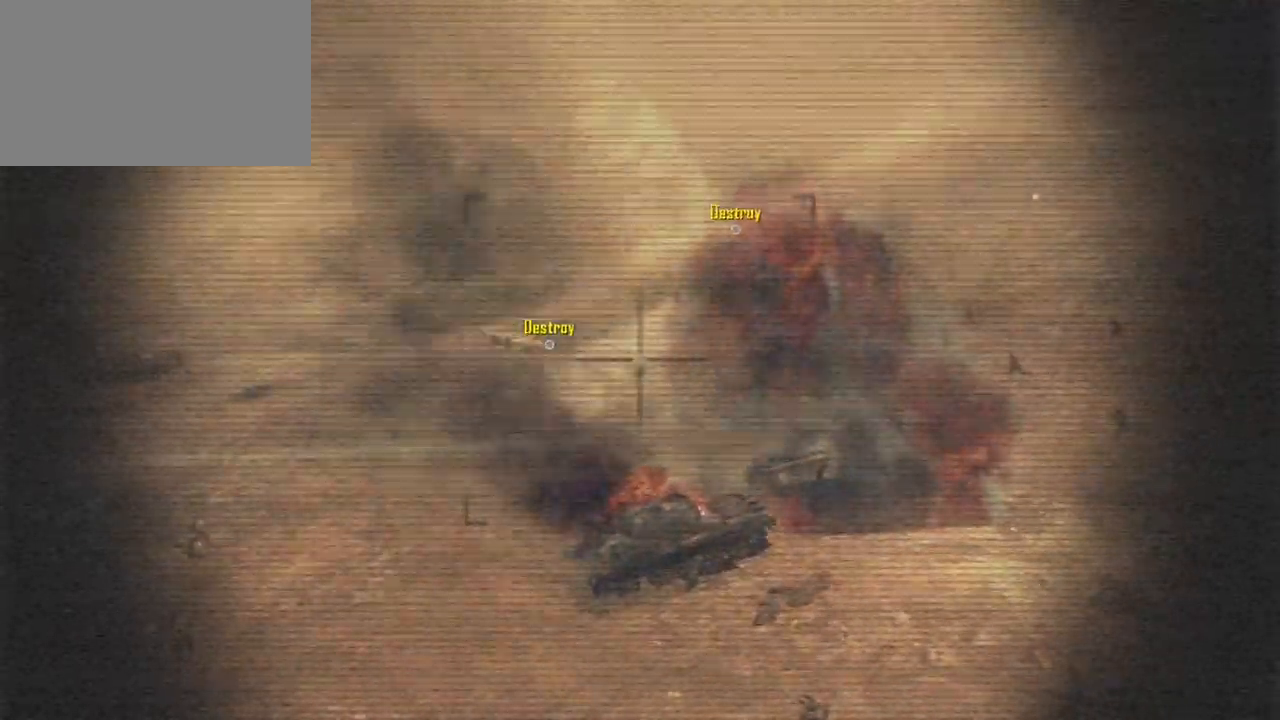
{"keys": [], "mouse": [], "events": []}
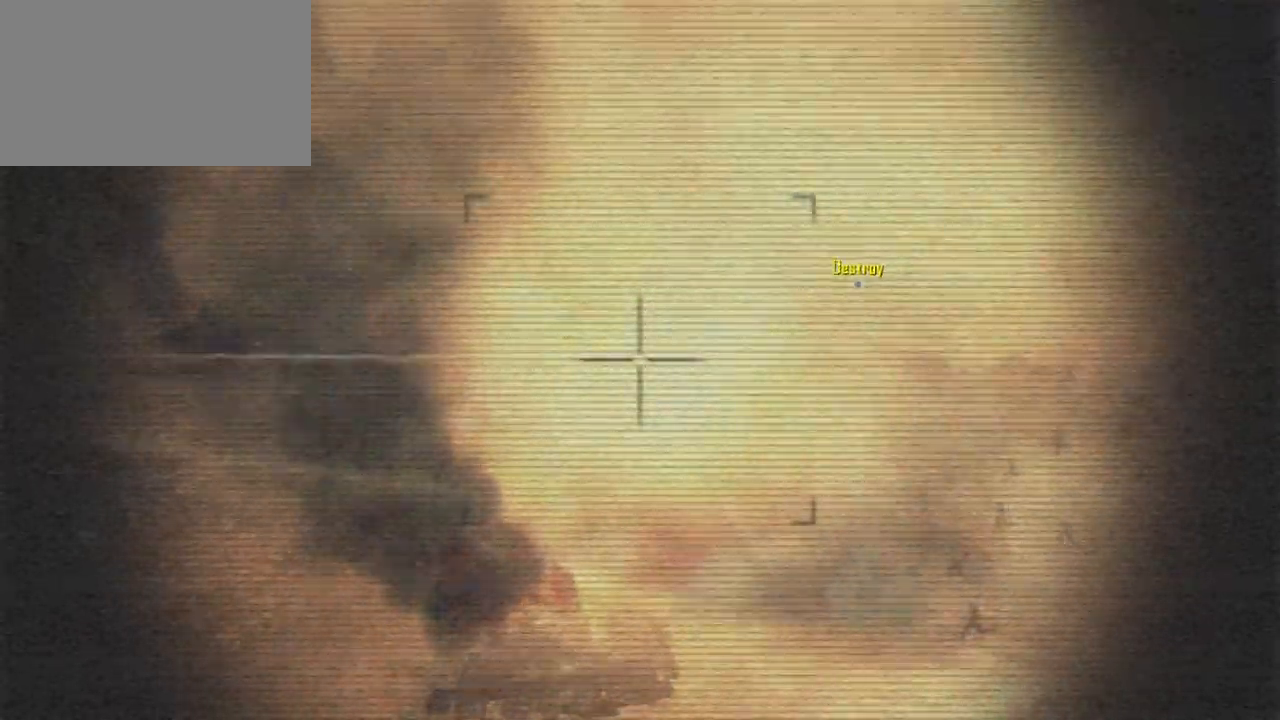
{"keys": [], "mouse": [], "events": []}
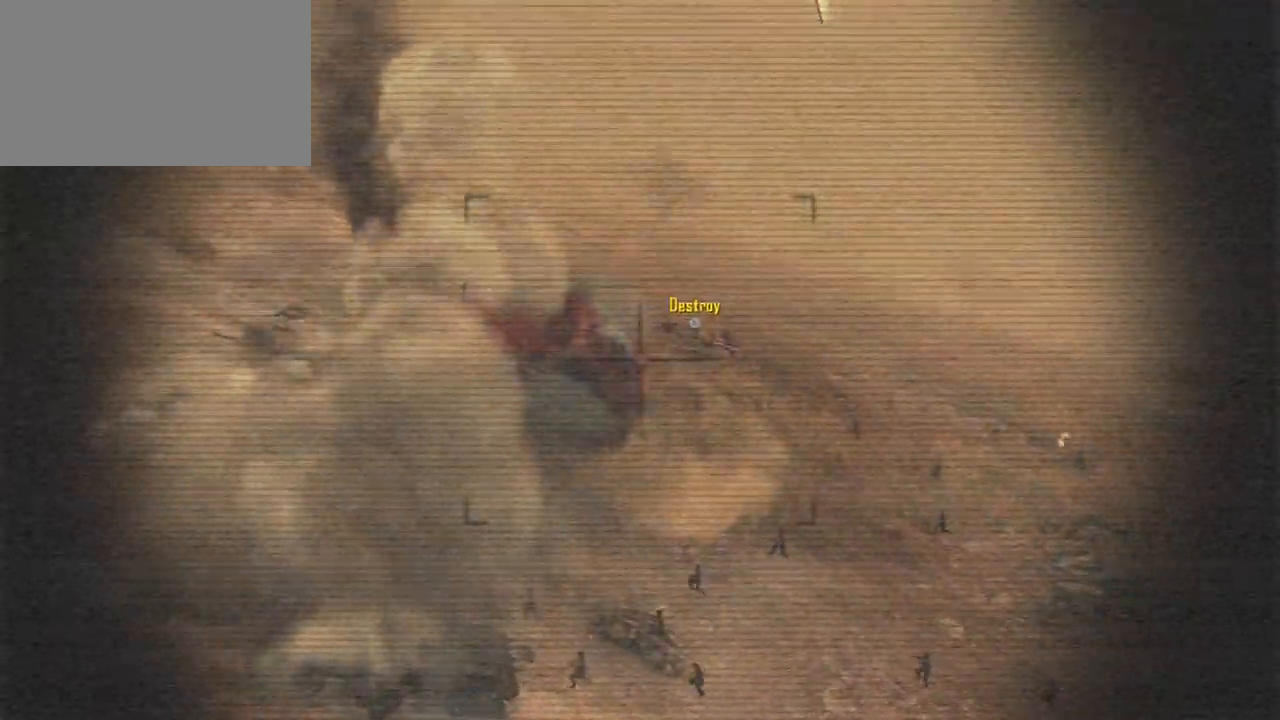
{"keys": [], "mouse": [], "events": []}
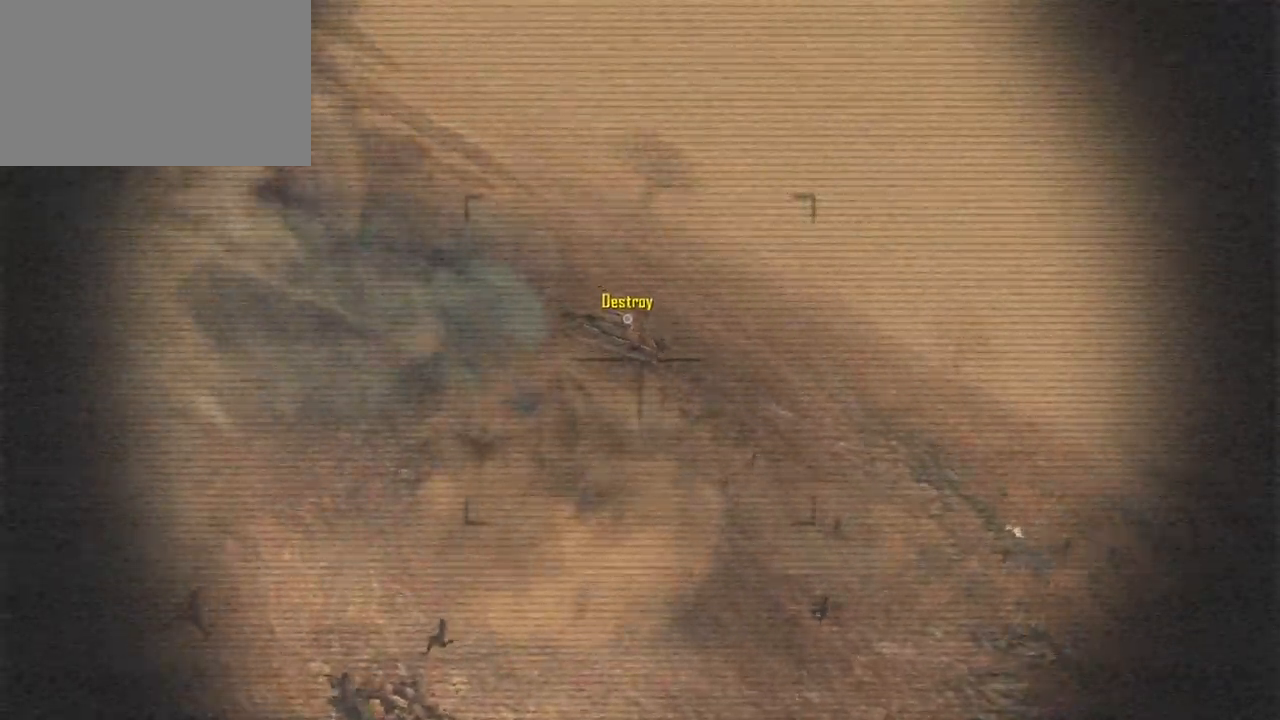
{"keys": [], "mouse": [], "events": [[33, "mouse_right", "down"], [183, "mouse_right", "up"]]}